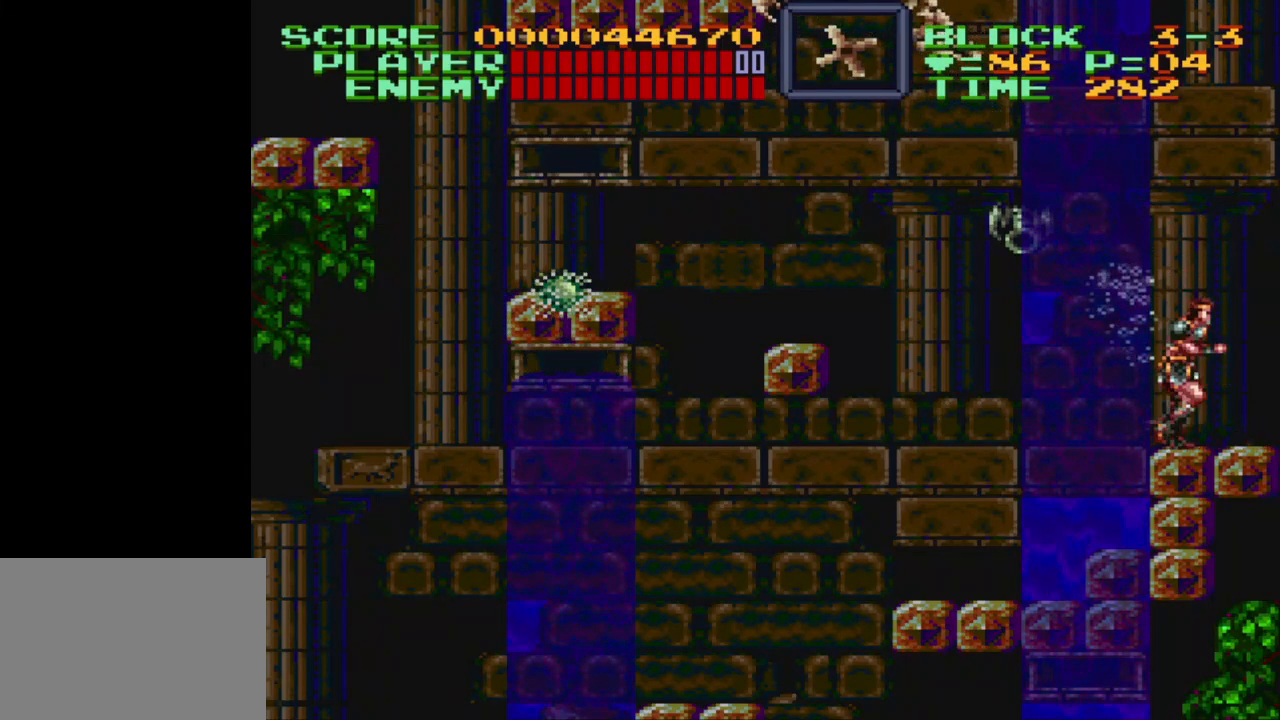
Gameplay with a controller (Nintendo layout); each line is a JSON object with the inputs held at the frame after it. "events" lists button and stick changes between this image and that frame as [ms after this image, input, new state], when the widget could be followed in between. Not read: L3 R3.
{"buttons": [], "events": [[167, "DPAD_RIGHT", "up"], [217, "B", "down"], [267, "DPAD_LEFT", "down"], [267, "DPAD_UP", "down"], [300, "B", "up"], [367, "Y", "down"], [417, "DPAD_LEFT", "up"], [417, "DPAD_UP", "up"], [450, "Y", "up"]]}
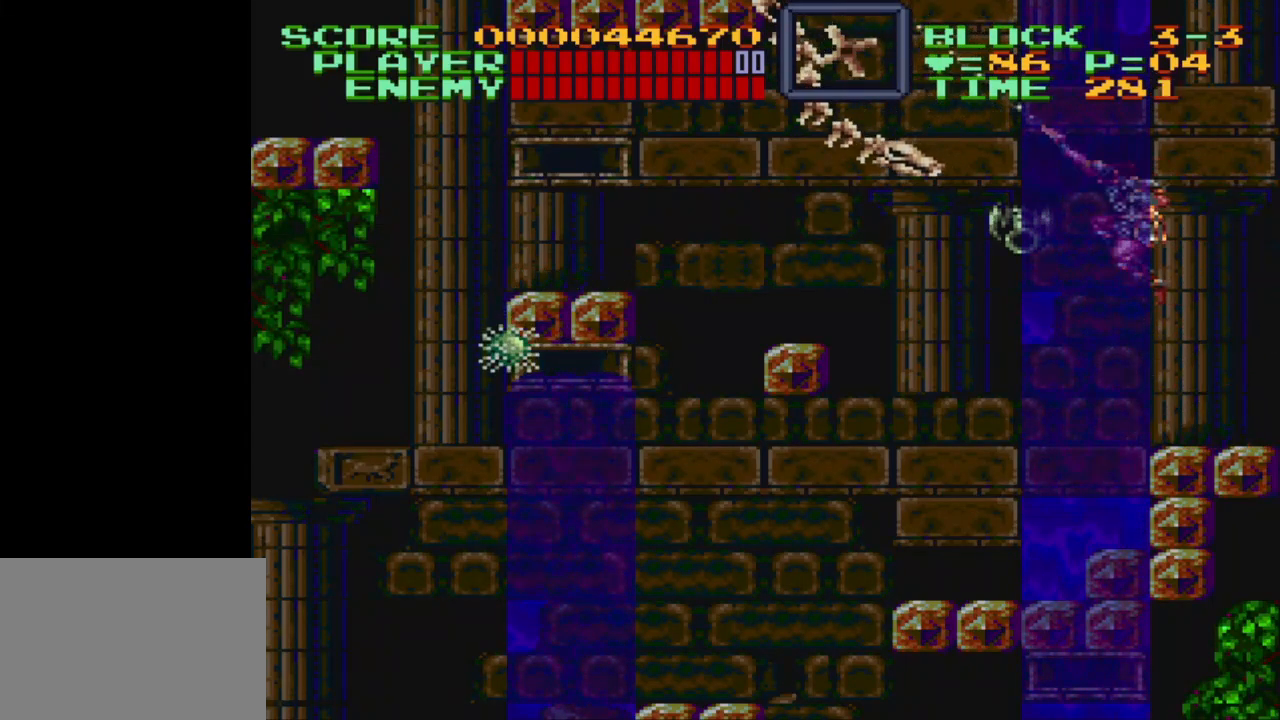
{"buttons": [], "events": [[17, "DPAD_RIGHT", "down"], [100, "DPAD_UP", "down"], [250, "DPAD_UP", "up"], [433, "DPAD_RIGHT", "up"]]}
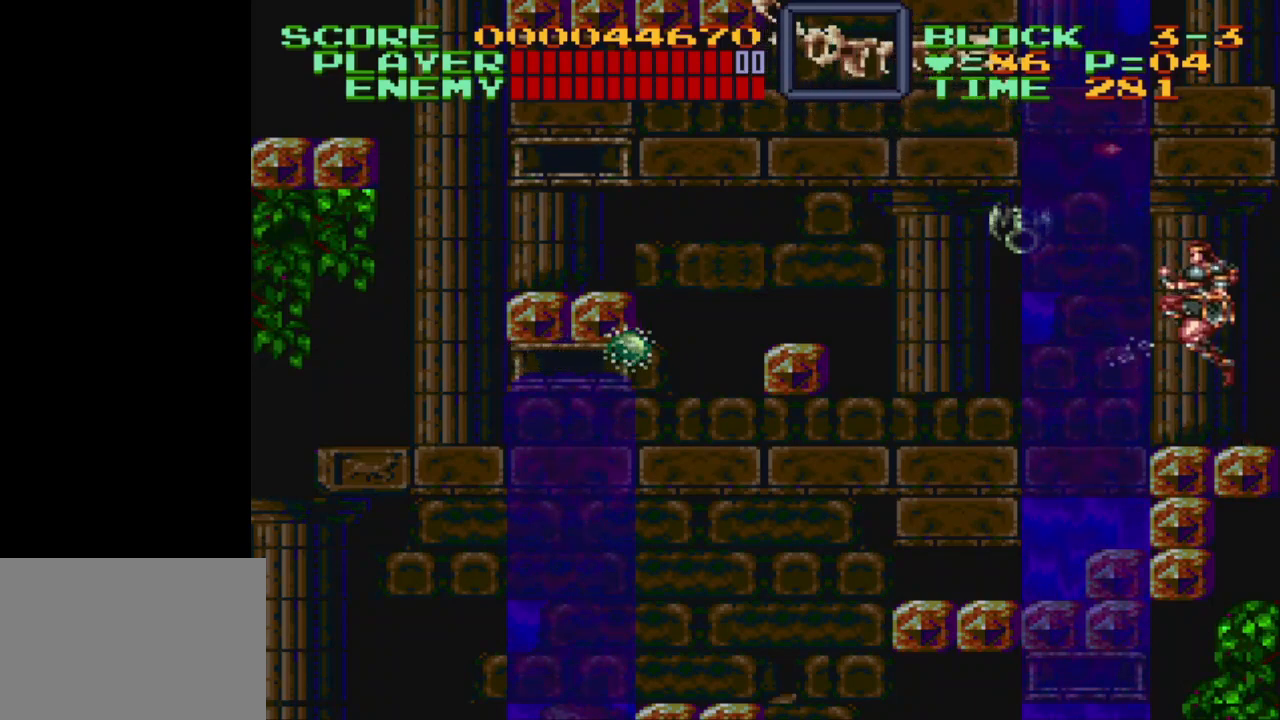
{"buttons": ["DPAD_RIGHT"], "events": [[17, "B", "down"], [17, "DPAD_LEFT", "down"], [17, "DPAD_UP", "down"], [117, "B", "up"], [183, "DPAD_LEFT", "up"], [183, "DPAD_UP", "up"], [183, "Y", "down"], [233, "DPAD_RIGHT", "down"], [233, "DPAD_UP", "down"], [233, "Y", "up"], [317, "DPAD_UP", "up"]]}
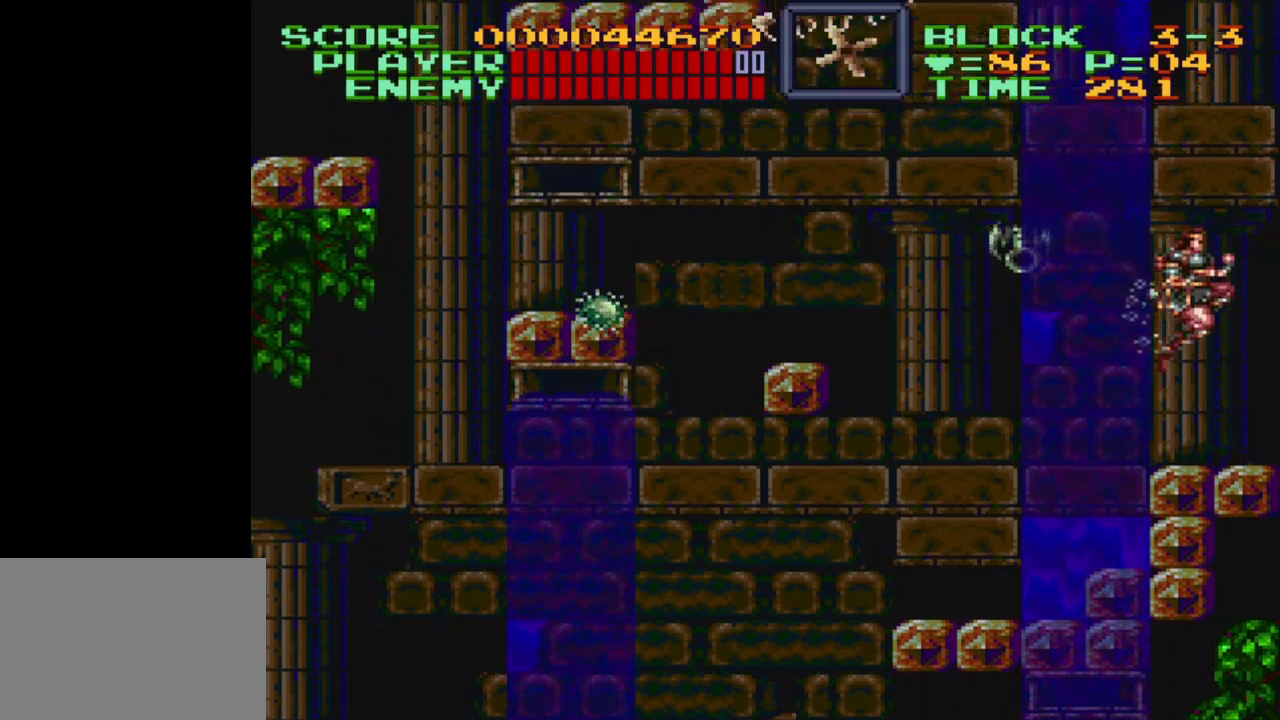
{"buttons": ["DPAD_LEFT"], "events": [[233, "DPAD_RIGHT", "up"], [500, "DPAD_LEFT", "down"]]}
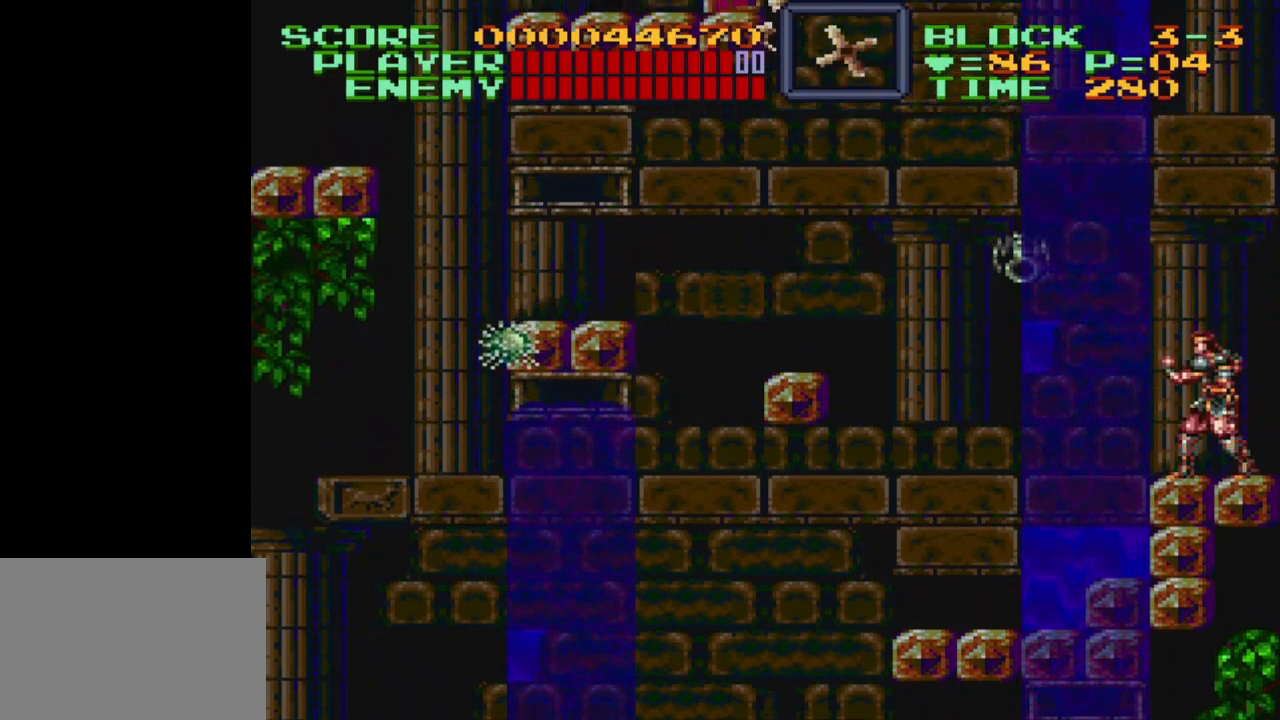
{"buttons": [], "events": [[83, "DPAD_LEFT", "up"]]}
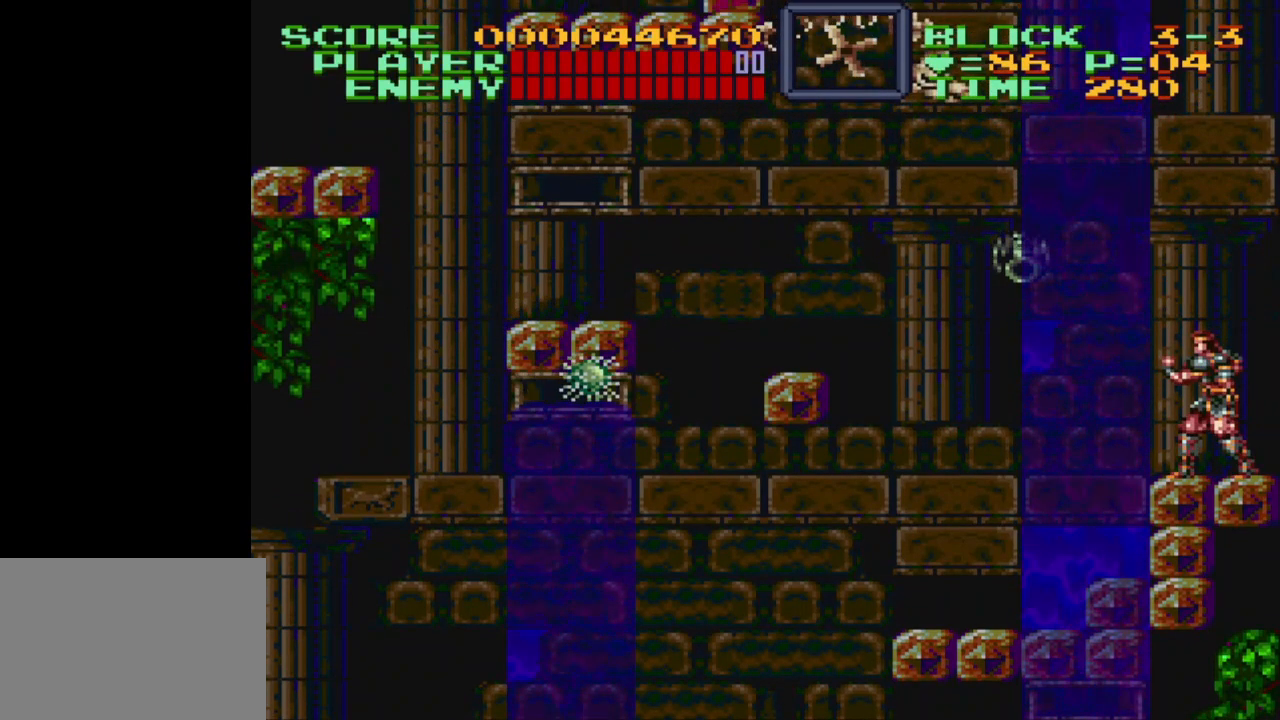
{"buttons": ["DPAD_RIGHT"], "events": [[133, "B", "down"], [133, "DPAD_LEFT", "down"], [133, "DPAD_UP", "down"], [200, "B", "up"], [233, "Y", "down"], [333, "DPAD_LEFT", "up"], [333, "DPAD_UP", "up"], [333, "Y", "up"], [417, "DPAD_RIGHT", "down"]]}
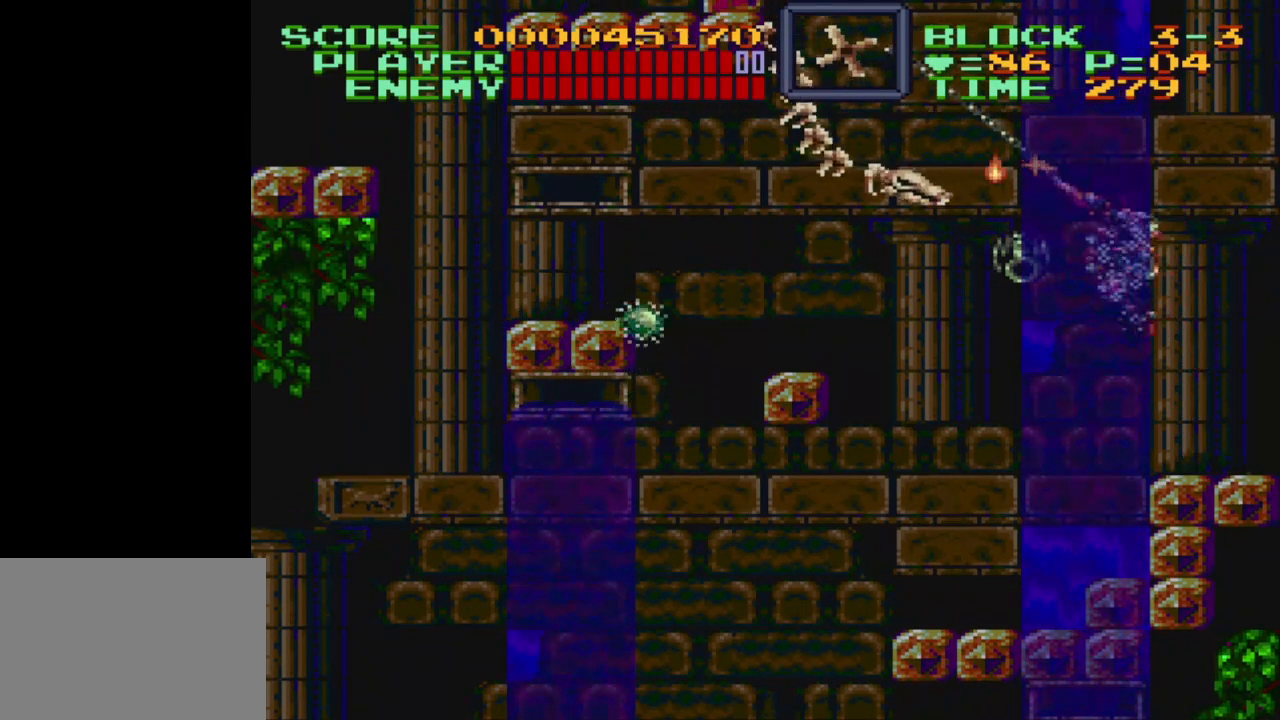
{"buttons": ["B", "DPAD_UP", "DPAD_LEFT"], "events": [[383, "DPAD_RIGHT", "up"], [483, "B", "down"], [483, "DPAD_LEFT", "down"], [483, "DPAD_UP", "down"]]}
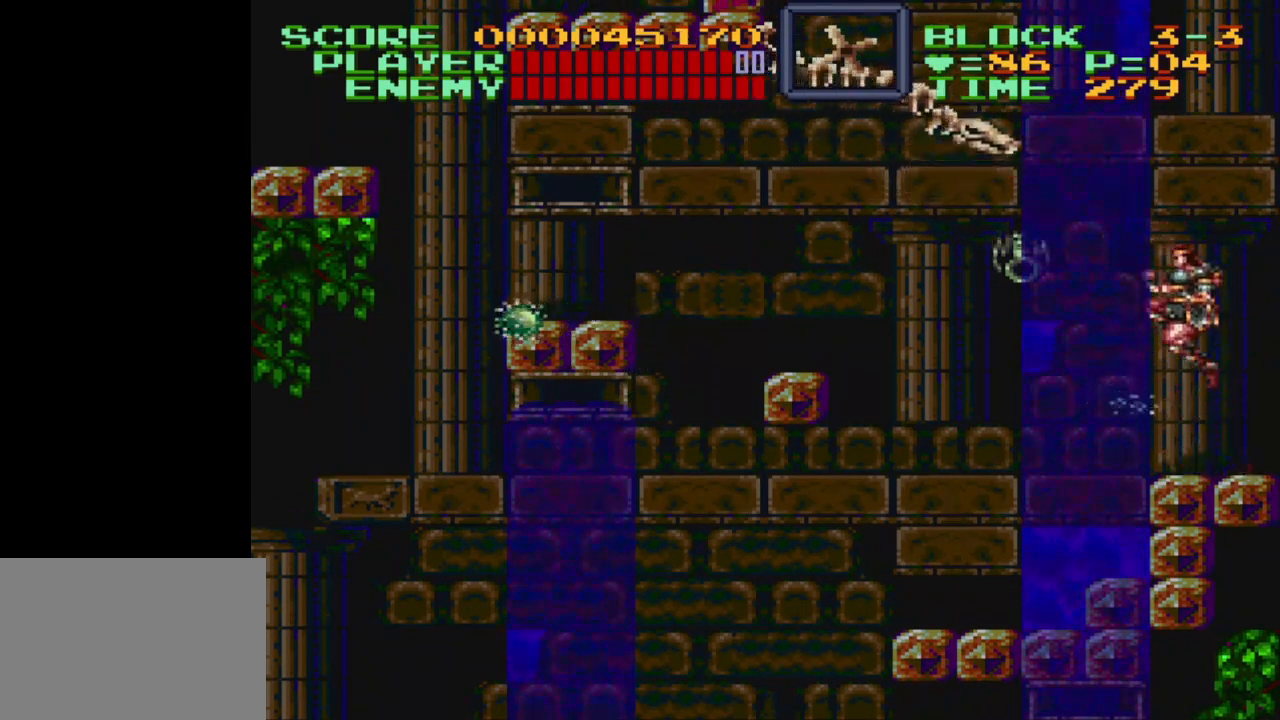
{"buttons": ["DPAD_RIGHT"], "events": [[83, "B", "up"], [100, "Y", "down"], [200, "Y", "up"], [250, "DPAD_LEFT", "up"], [283, "DPAD_RIGHT", "down"], [333, "DPAD_UP", "up"]]}
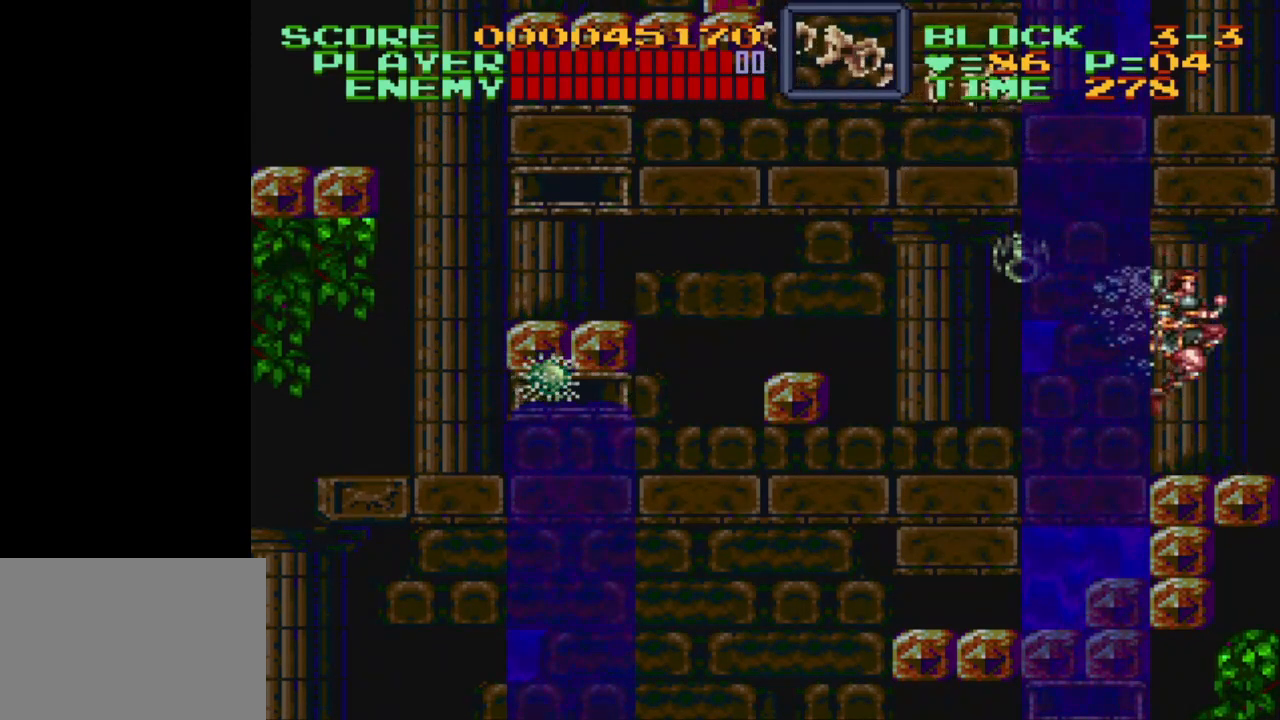
{"buttons": ["Y", "DPAD_UP", "DPAD_LEFT"], "events": [[233, "DPAD_RIGHT", "up"], [300, "B", "down"], [300, "DPAD_LEFT", "down"], [300, "DPAD_UP", "down"], [383, "B", "up"], [450, "Y", "down"]]}
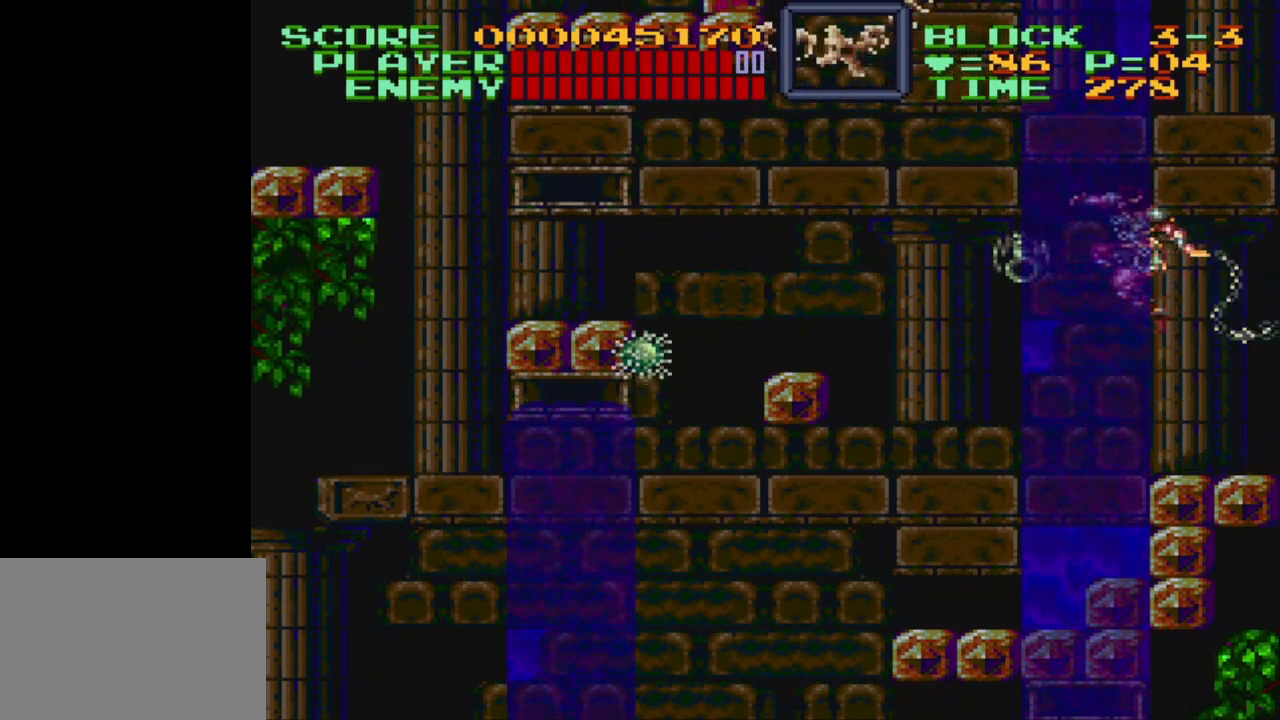
{"buttons": ["DPAD_RIGHT"], "events": [[33, "DPAD_LEFT", "up"], [33, "Y", "up"], [50, "DPAD_UP", "up"], [100, "DPAD_RIGHT", "down"], [100, "DPAD_UP", "down"], [250, "DPAD_UP", "up"]]}
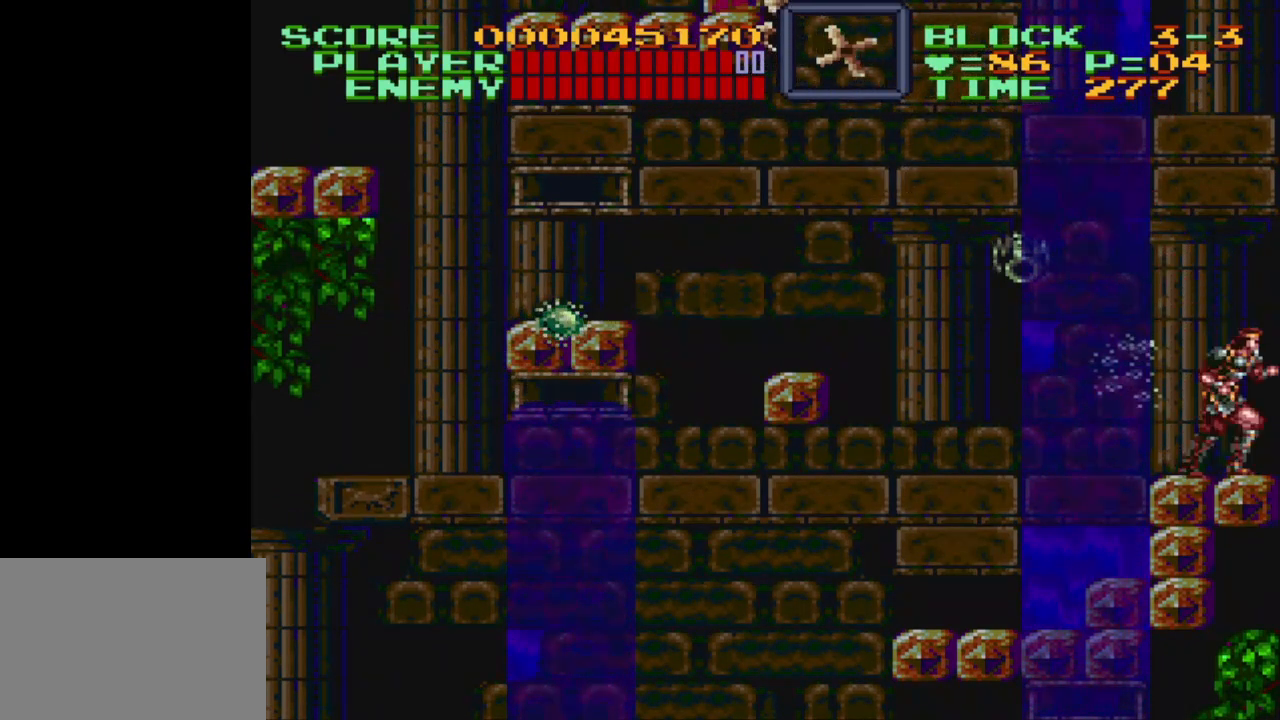
{"buttons": ["DPAD_UP", "DPAD_RIGHT"], "events": [[117, "DPAD_RIGHT", "up"], [217, "B", "down"], [267, "DPAD_LEFT", "down"], [267, "DPAD_UP", "down"], [300, "B", "up"], [367, "Y", "down"], [417, "DPAD_LEFT", "up"], [450, "Y", "up"], [467, "DPAD_RIGHT", "down"]]}
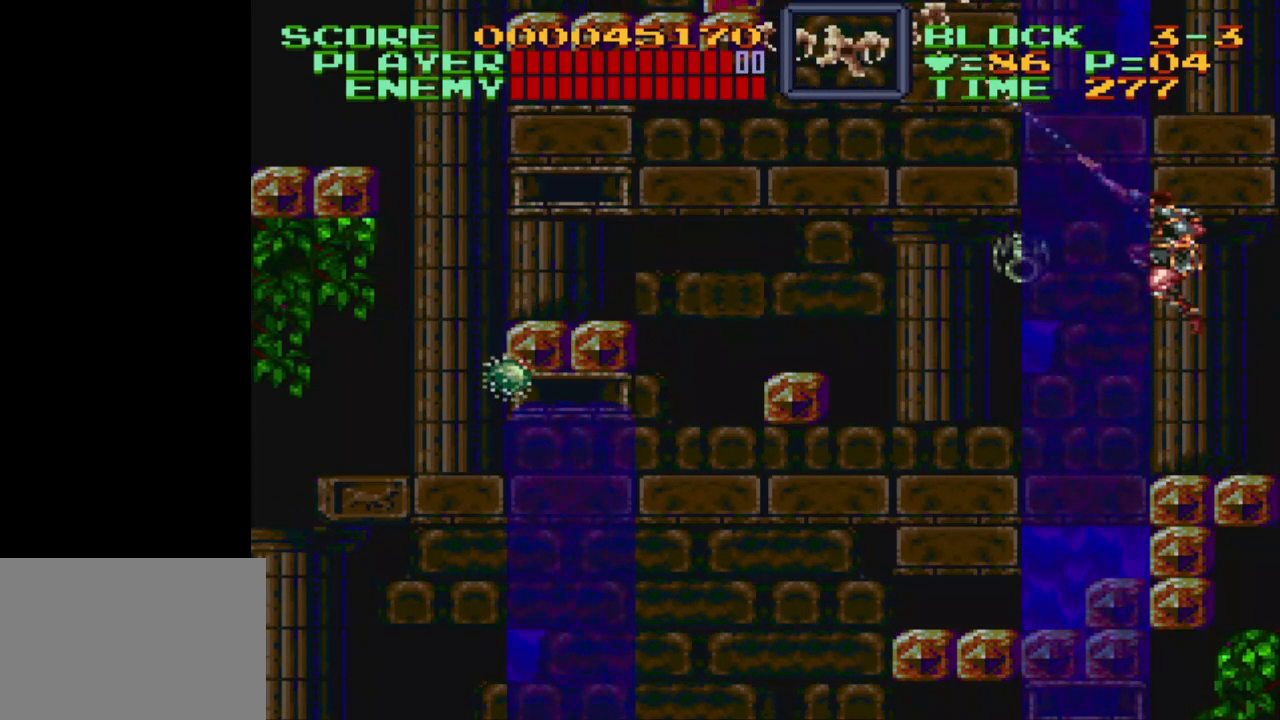
{"buttons": [], "events": [[167, "DPAD_UP", "up"], [367, "DPAD_RIGHT", "up"]]}
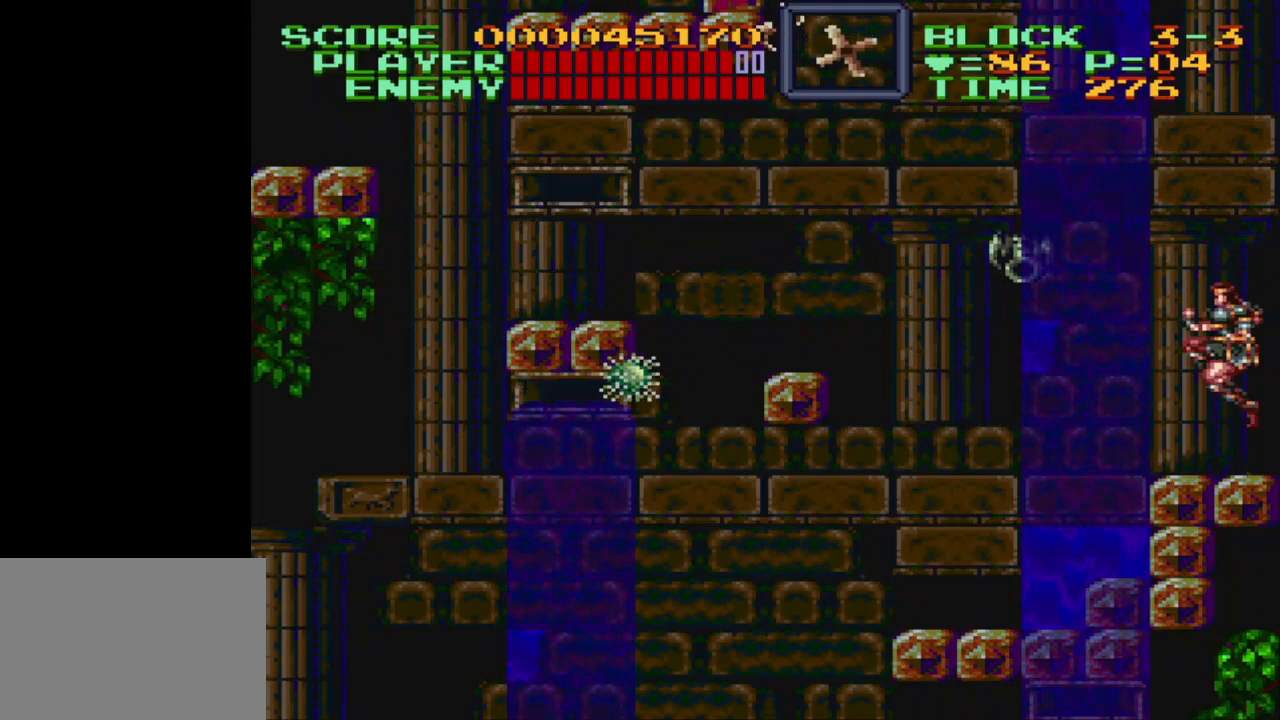
{"buttons": ["DPAD_RIGHT"], "events": [[33, "B", "down"], [83, "DPAD_LEFT", "down"], [83, "DPAD_UP", "down"], [133, "B", "up"], [183, "Y", "down"], [283, "DPAD_LEFT", "up"], [283, "Y", "up"], [333, "DPAD_RIGHT", "down"], [383, "DPAD_UP", "up"]]}
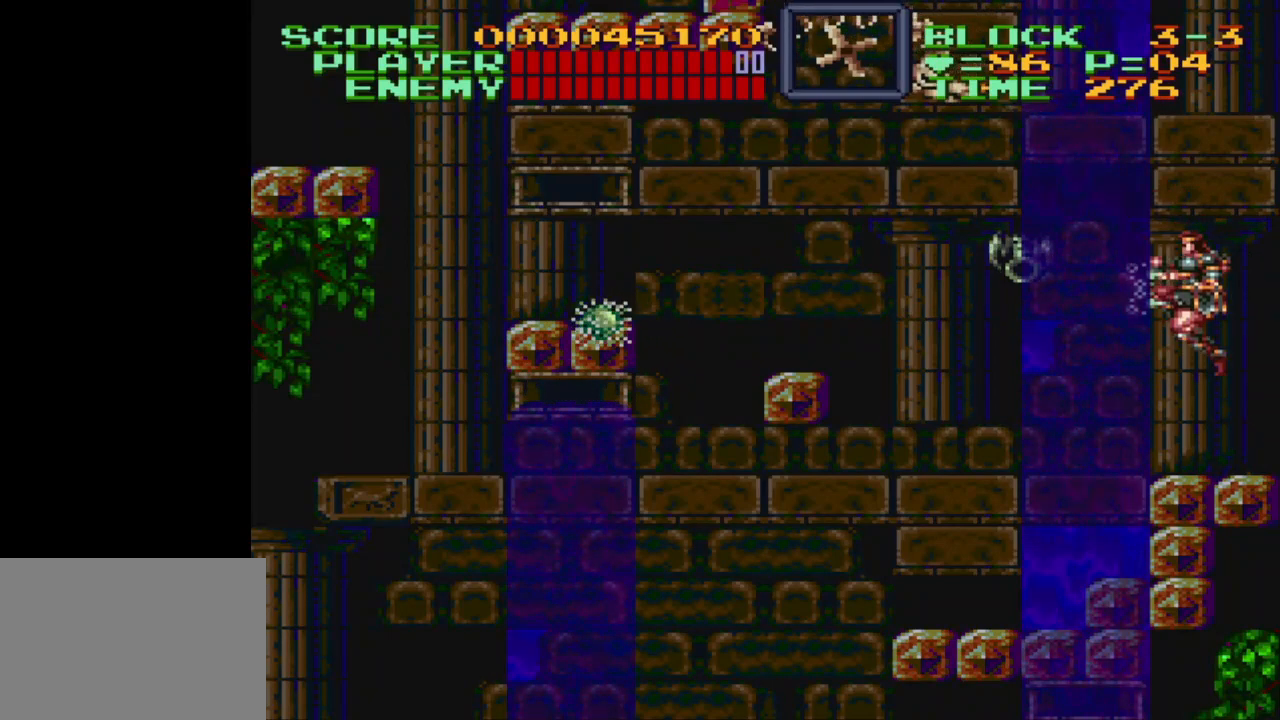
{"buttons": ["Y", "DPAD_UP", "DPAD_LEFT"], "events": [[217, "DPAD_RIGHT", "up"], [350, "B", "down"], [350, "DPAD_LEFT", "down"], [350, "DPAD_UP", "down"], [417, "B", "up"], [500, "Y", "down"]]}
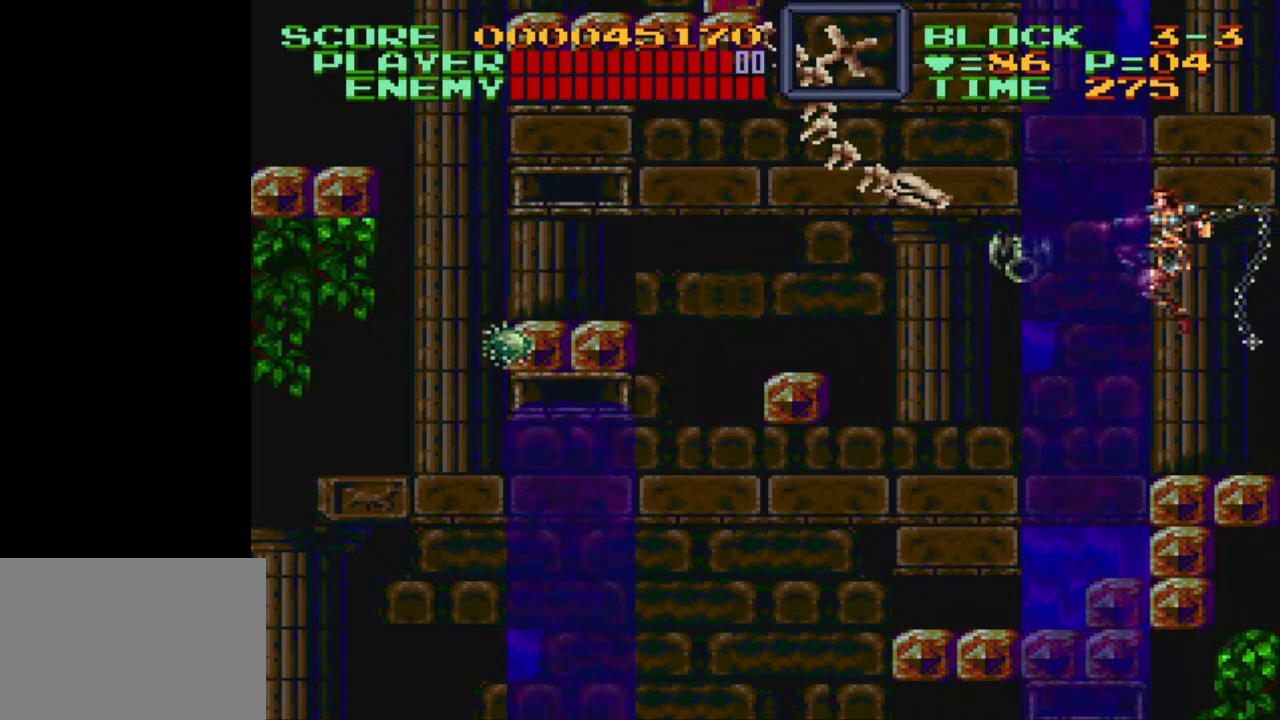
{"buttons": [], "events": [[67, "DPAD_LEFT", "up"], [67, "DPAD_RIGHT", "down"], [67, "Y", "up"], [100, "DPAD_UP", "up"], [317, "DPAD_UP", "down"], [383, "DPAD_UP", "up"], [417, "DPAD_RIGHT", "up"]]}
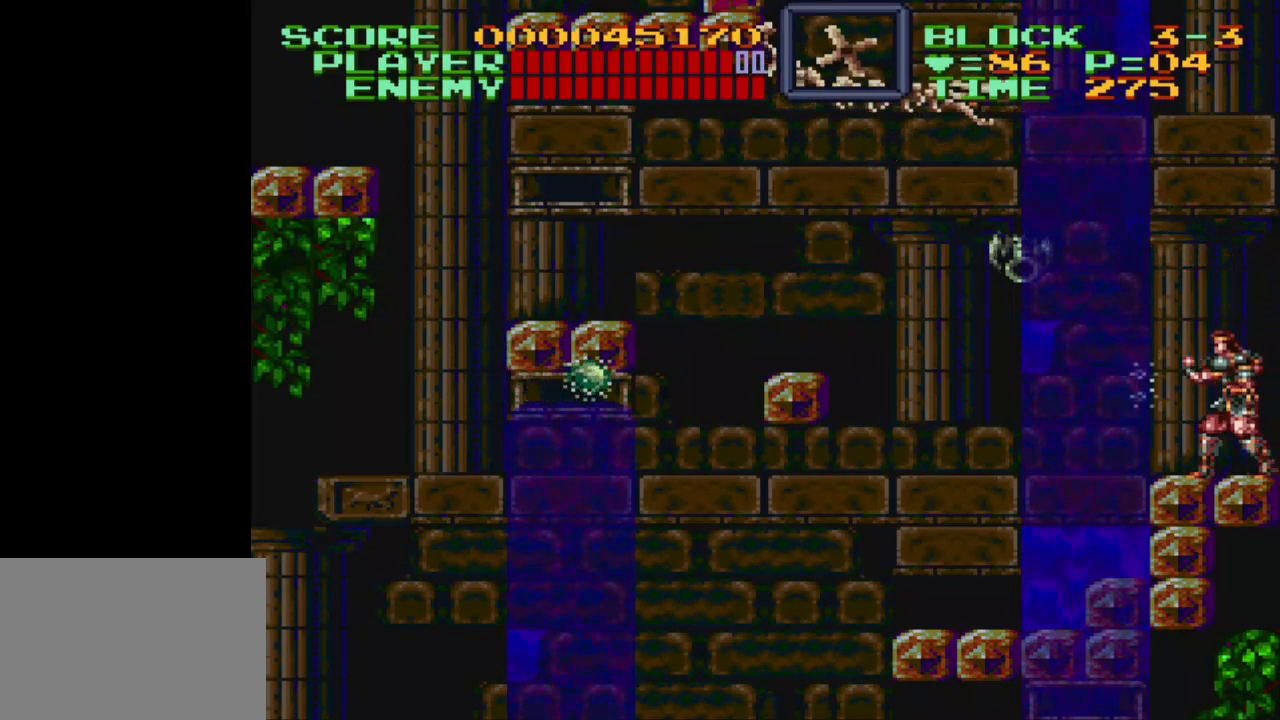
{"buttons": ["DPAD_RIGHT"], "events": [[150, "B", "down"], [183, "DPAD_UP", "down"], [217, "DPAD_LEFT", "down"], [267, "B", "up"], [333, "Y", "down"], [367, "B", "down"], [417, "B", "up"], [417, "DPAD_LEFT", "up"], [417, "Y", "up"], [450, "DPAD_RIGHT", "down"], [450, "DPAD_UP", "up"]]}
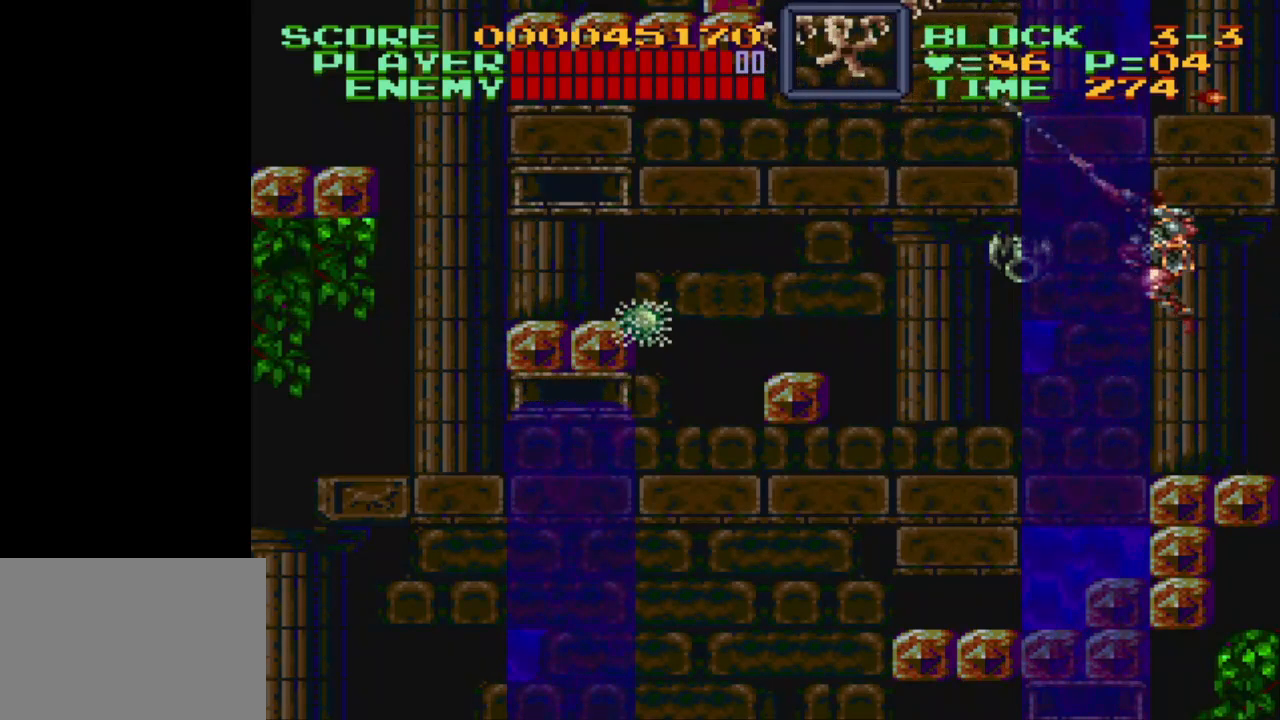
{"buttons": ["B"], "events": [[367, "DPAD_RIGHT", "up"], [467, "B", "down"]]}
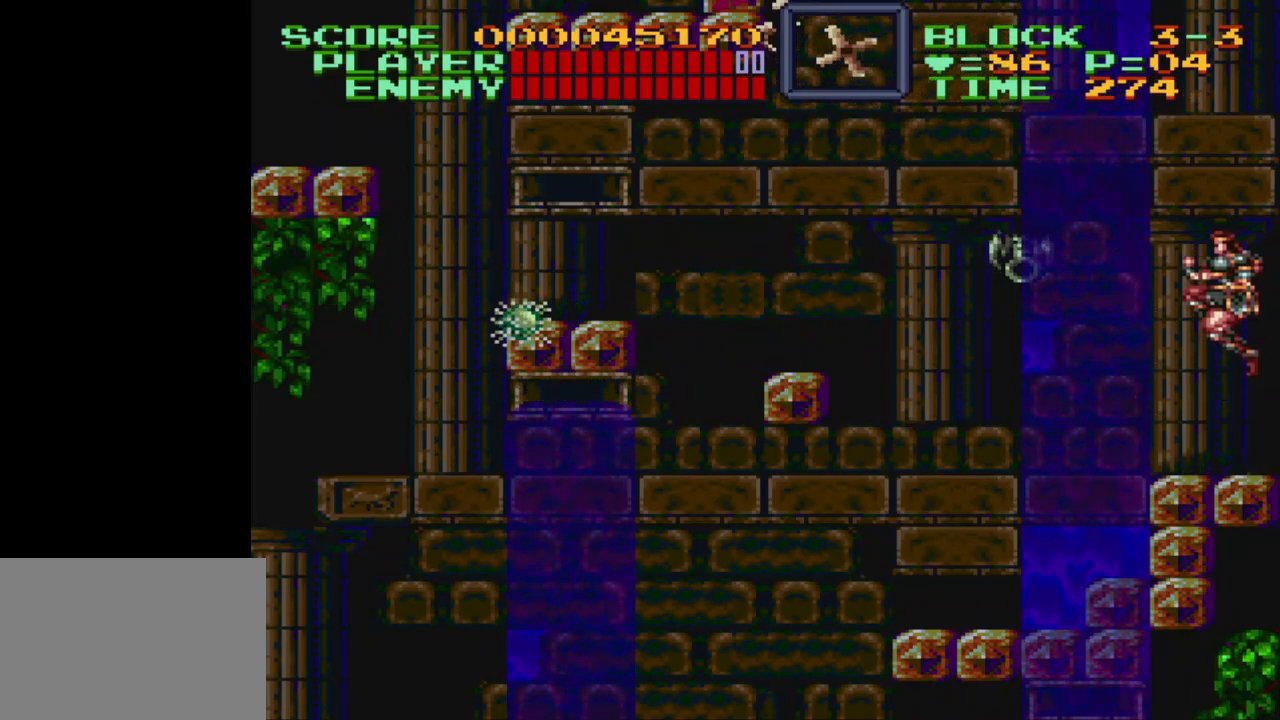
{"buttons": ["DPAD_RIGHT"], "events": [[50, "DPAD_LEFT", "down"], [50, "DPAD_UP", "down"], [67, "B", "up"], [150, "Y", "down"], [217, "DPAD_LEFT", "up"], [217, "Y", "up"], [250, "DPAD_RIGHT", "down"], [367, "DPAD_UP", "up"]]}
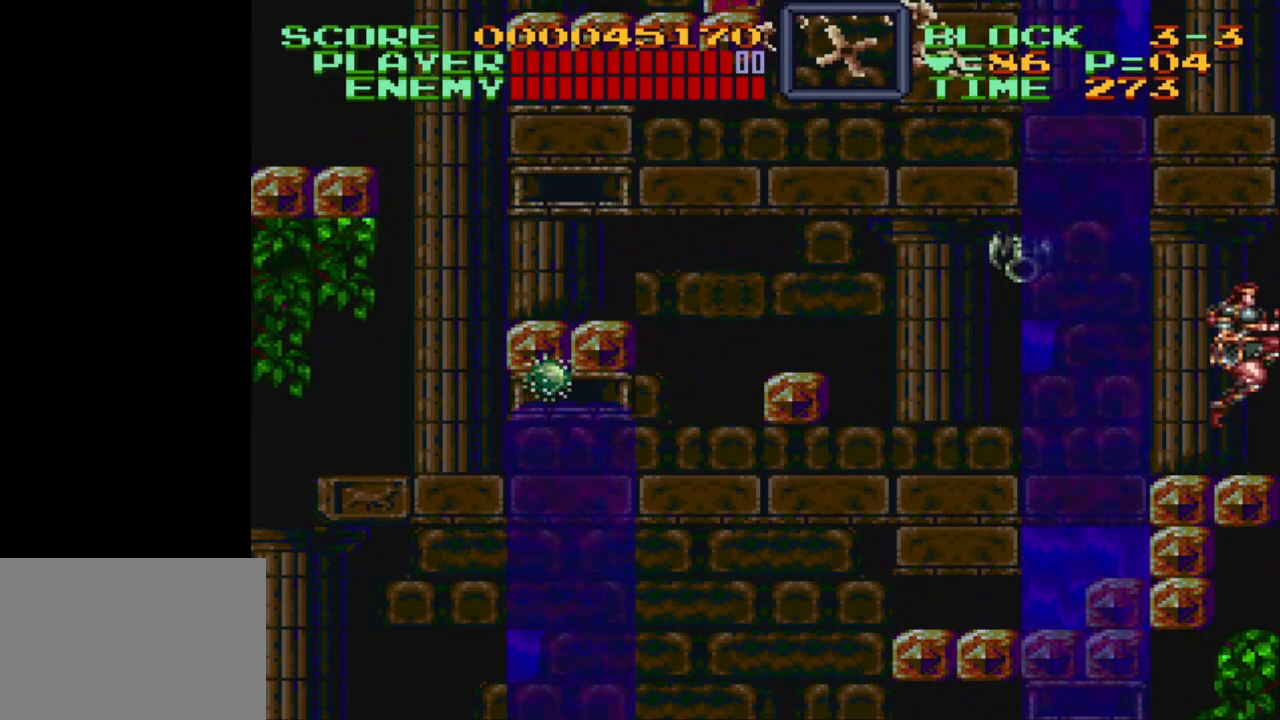
{"buttons": ["Y", "DPAD_UP", "DPAD_LEFT"], "events": [[183, "DPAD_RIGHT", "up"], [283, "B", "down"], [283, "DPAD_LEFT", "down"], [317, "DPAD_UP", "down"], [350, "B", "up"], [400, "Y", "down"]]}
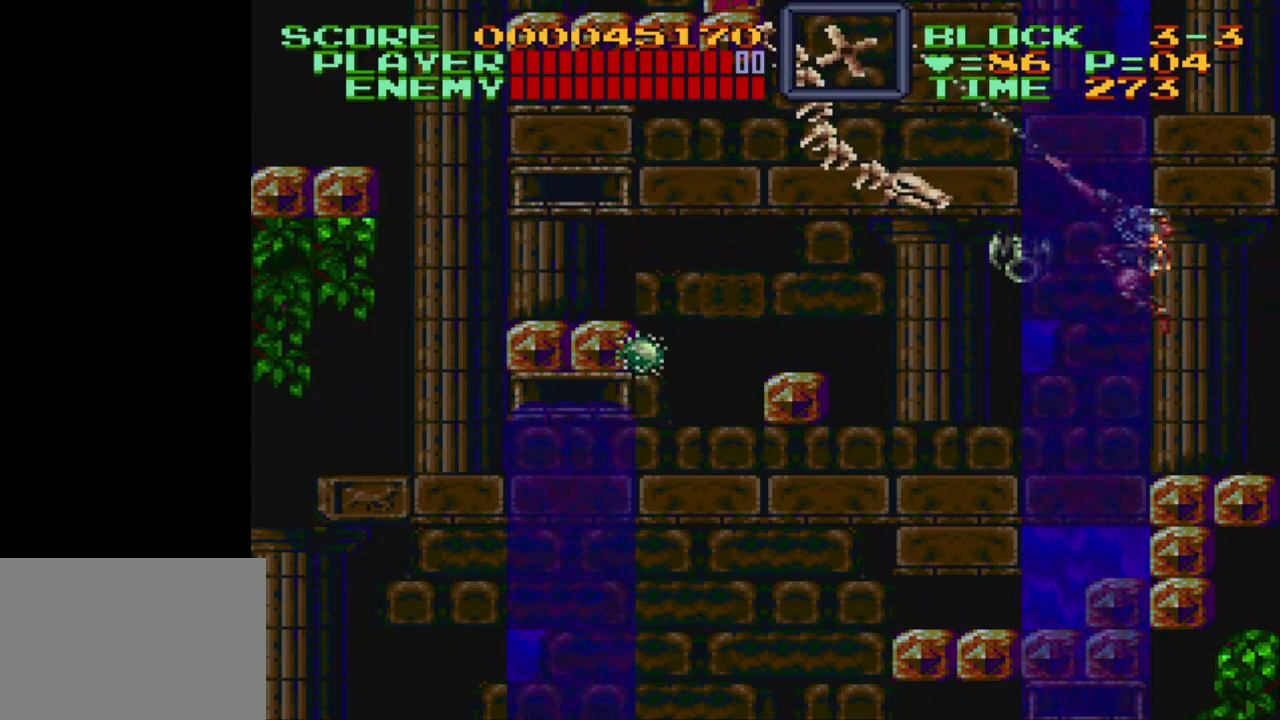
{"buttons": ["DPAD_RIGHT"], "events": [[17, "DPAD_LEFT", "up"], [17, "Y", "up"], [67, "DPAD_RIGHT", "down"], [83, "DPAD_UP", "up"]]}
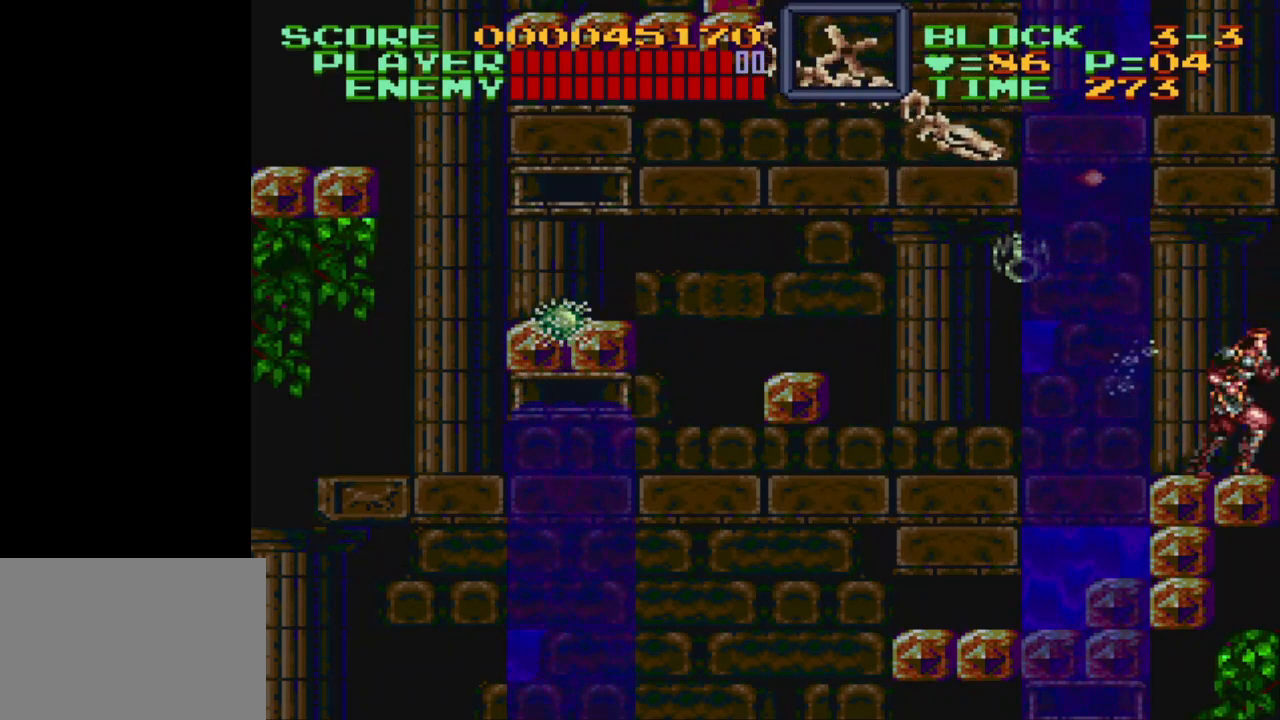
{"buttons": ["DPAD_UP", "DPAD_RIGHT"], "events": [[100, "B", "down"], [100, "DPAD_RIGHT", "up"], [133, "DPAD_LEFT", "down"], [133, "DPAD_UP", "down"], [183, "B", "up"], [217, "Y", "down"], [283, "DPAD_LEFT", "up"], [283, "Y", "up"], [333, "DPAD_RIGHT", "down"]]}
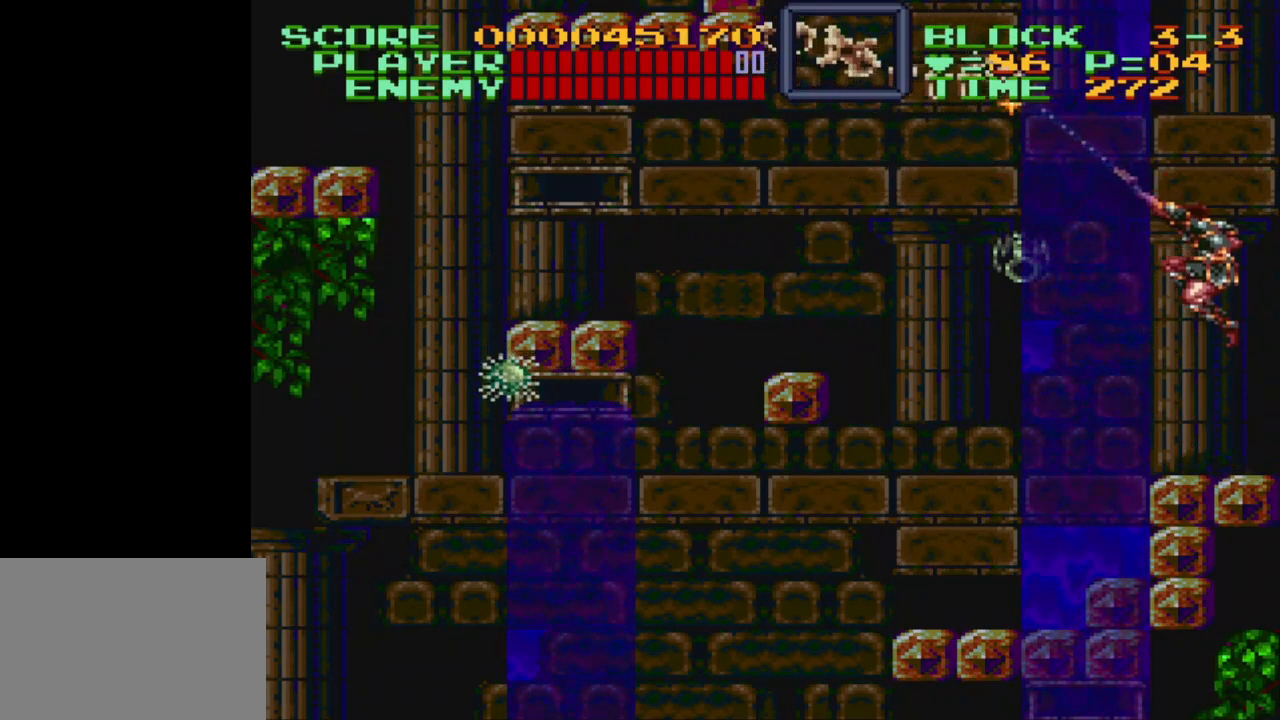
{"buttons": ["B", "DPAD_UP", "DPAD_LEFT"], "events": [[100, "DPAD_UP", "up"], [333, "DPAD_RIGHT", "up"], [450, "B", "down"], [450, "DPAD_LEFT", "down"], [450, "DPAD_UP", "down"]]}
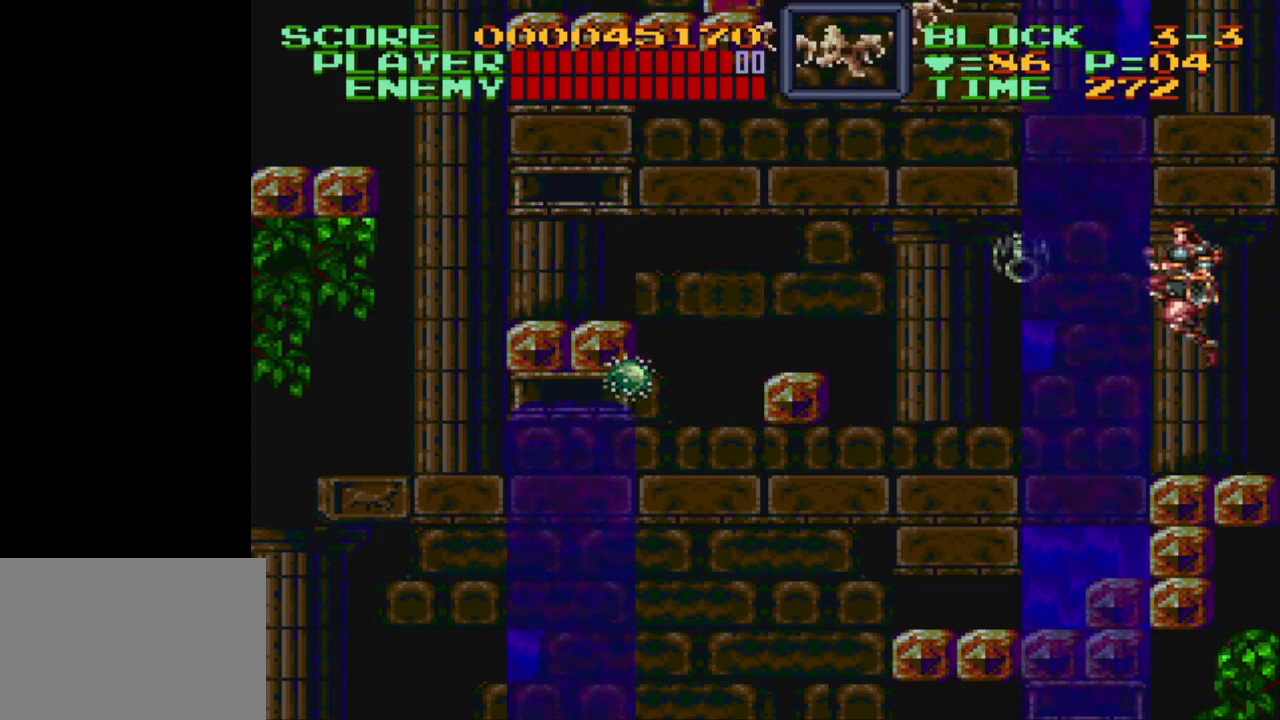
{"buttons": ["DPAD_RIGHT"], "events": [[50, "B", "up"], [117, "Y", "down"], [200, "DPAD_LEFT", "up"], [200, "Y", "up"], [233, "DPAD_RIGHT", "down"], [233, "DPAD_UP", "up"]]}
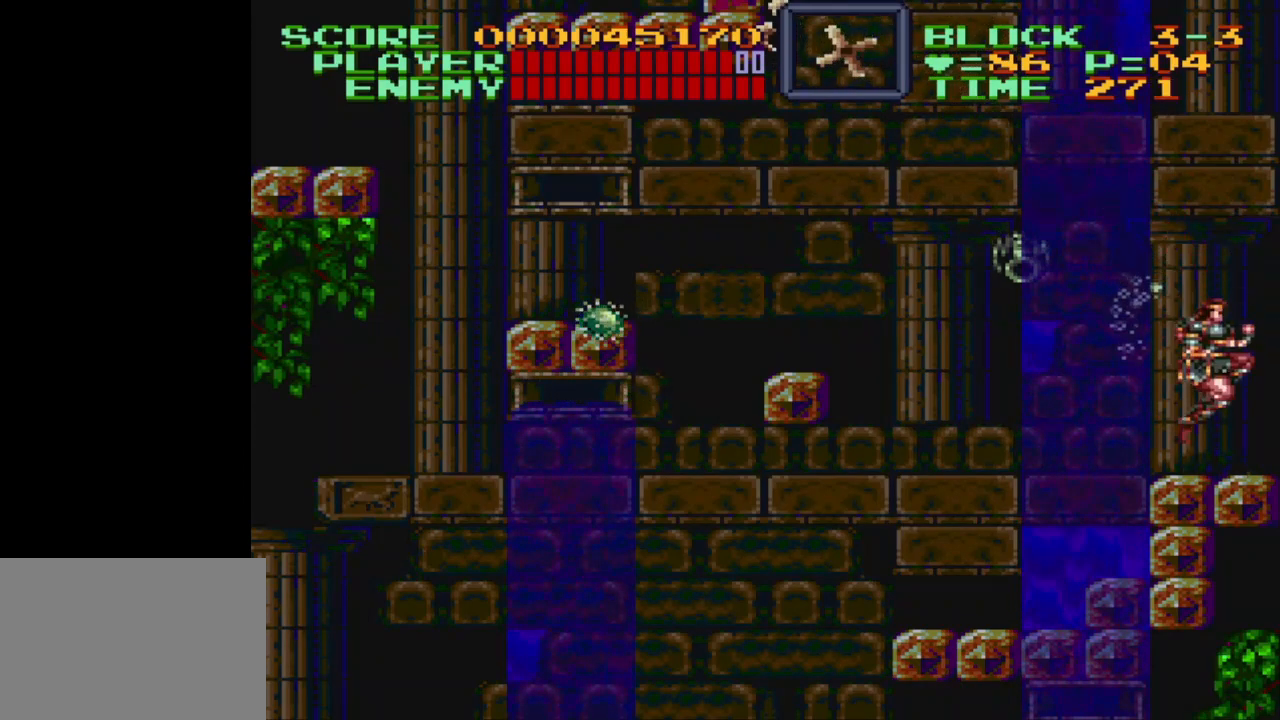
{"buttons": ["B", "DPAD_UP", "DPAD_LEFT"], "events": [[300, "DPAD_RIGHT", "up"], [467, "B", "down"], [467, "DPAD_LEFT", "down"], [467, "DPAD_UP", "down"]]}
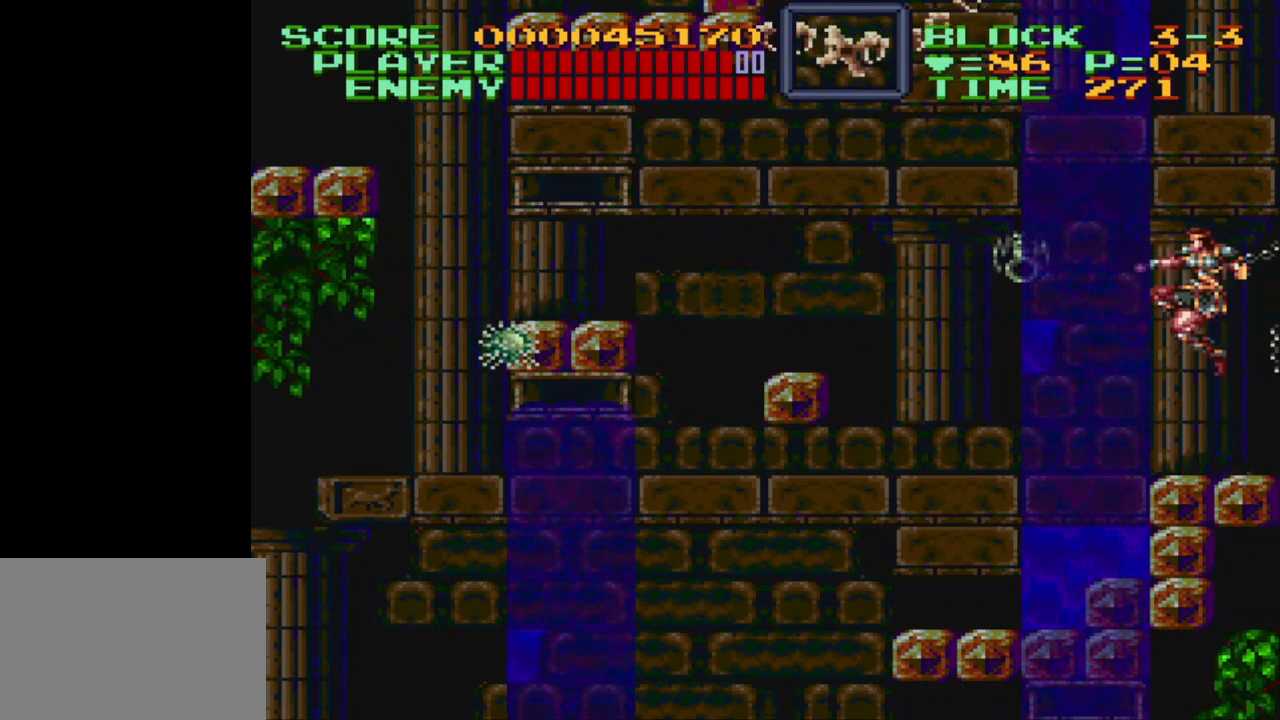
{"buttons": ["DPAD_RIGHT"], "events": [[50, "B", "up"], [67, "Y", "down"], [150, "Y", "up"], [183, "DPAD_LEFT", "up"], [217, "DPAD_RIGHT", "down"], [217, "DPAD_UP", "up"]]}
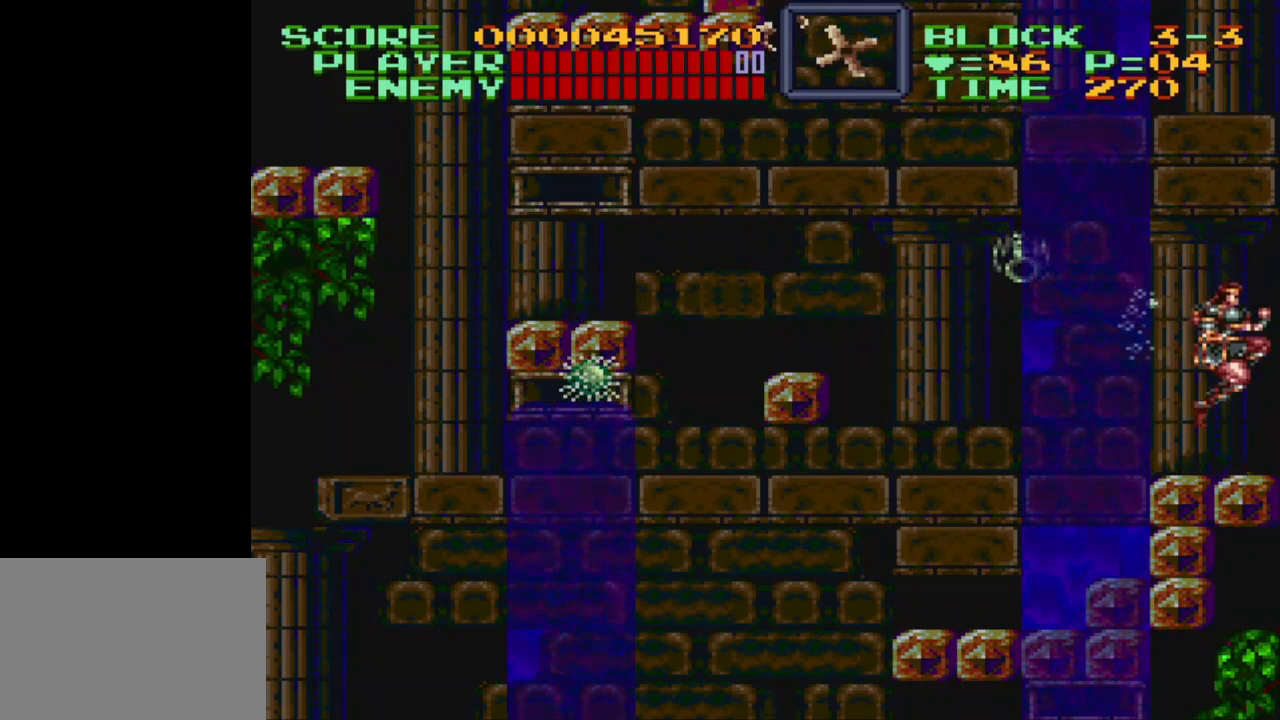
{"buttons": ["DPAD_UP", "DPAD_LEFT"], "events": [[267, "B", "down"], [283, "DPAD_RIGHT", "up"], [283, "DPAD_UP", "down"], [317, "DPAD_LEFT", "down"], [333, "B", "up"], [383, "Y", "down"], [483, "Y", "up"]]}
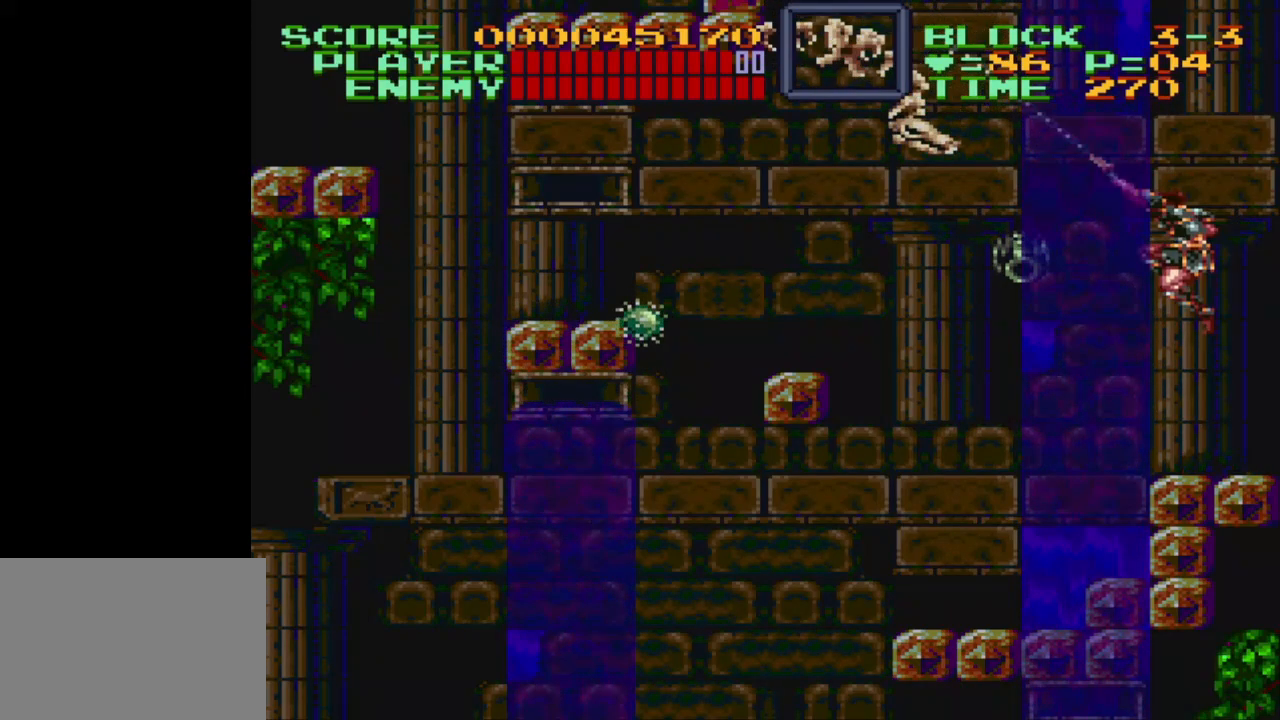
{"buttons": [], "events": [[33, "DPAD_LEFT", "up"], [67, "DPAD_RIGHT", "down"], [83, "DPAD_UP", "up"], [483, "DPAD_RIGHT", "up"]]}
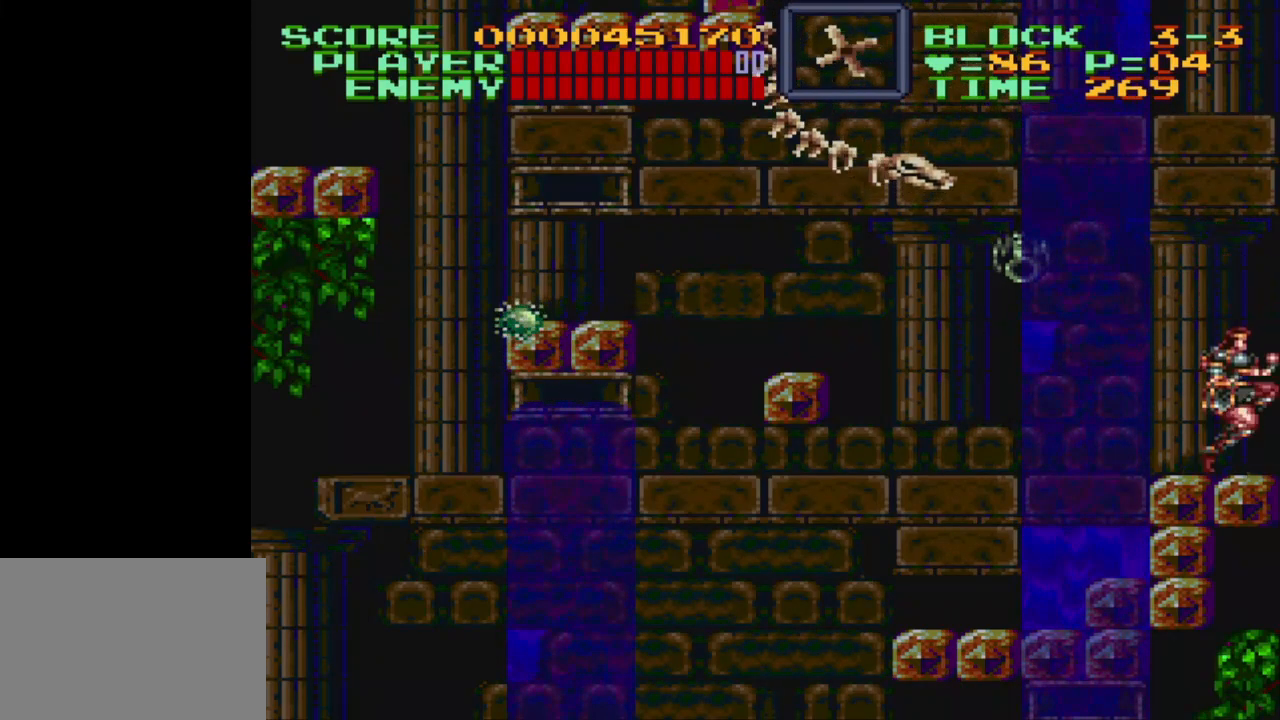
{"buttons": ["DPAD_RIGHT"], "events": [[83, "B", "down"], [100, "DPAD_LEFT", "down"], [100, "DPAD_UP", "down"], [150, "B", "up"], [233, "Y", "down"], [300, "Y", "up"], [333, "DPAD_LEFT", "up"], [383, "DPAD_RIGHT", "down"], [383, "DPAD_UP", "up"]]}
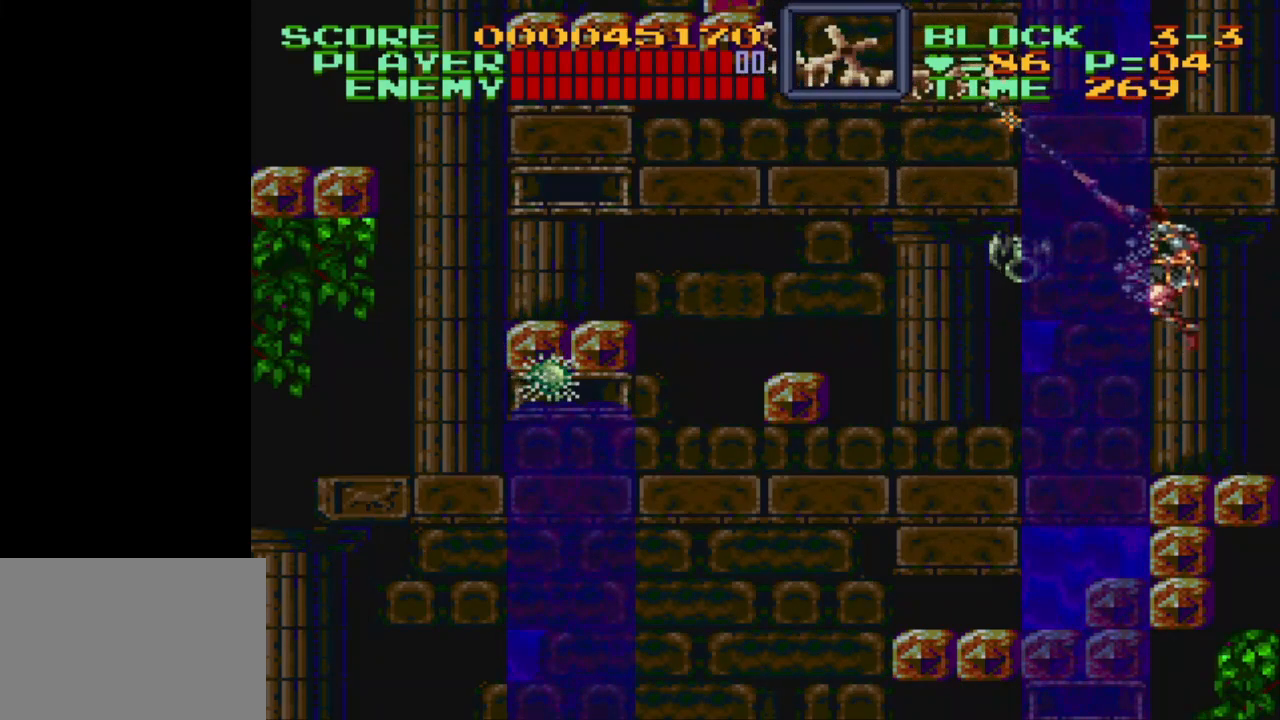
{"buttons": [], "events": [[417, "DPAD_RIGHT", "up"]]}